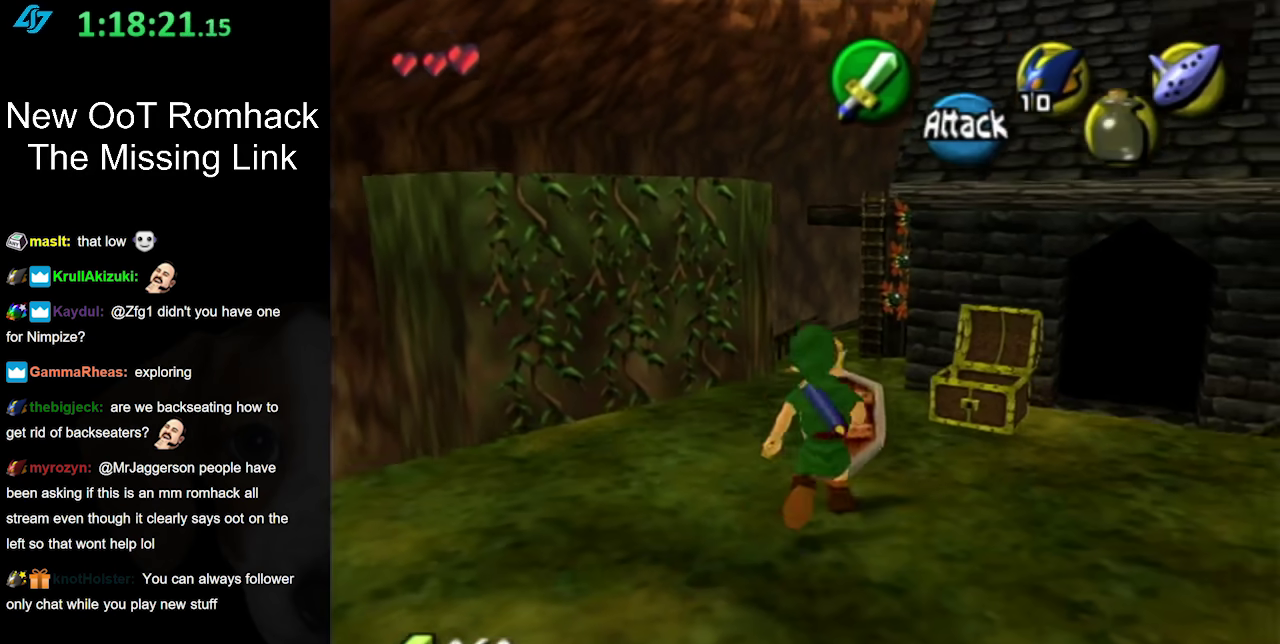
Gameplay with a controller (Nintendo layout); each line is a JSON object with the inputs held at the frame after it. "events" lists button and stick changes between this image and that frame as [ms after this image, input, new state], when the widget could be followed in between. Not read: L2 L3 R3 left_stick right_stick.
{"buttons": ["A"], "events": [[300, "A", "down"]]}
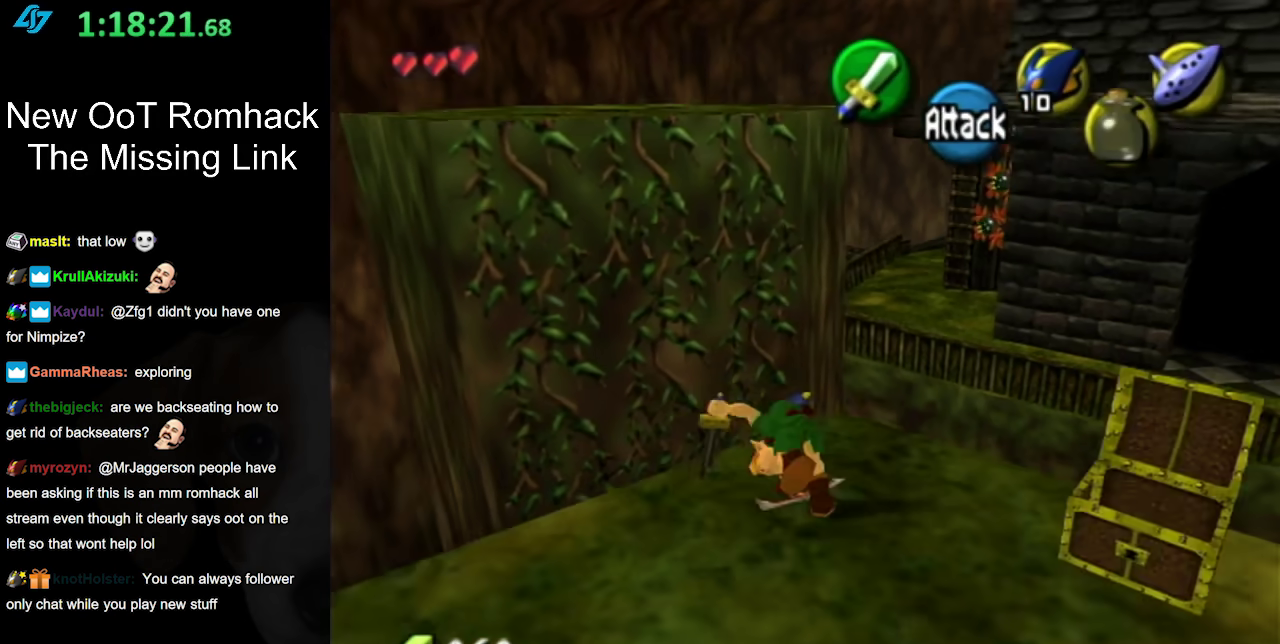
{"buttons": ["A"], "events": []}
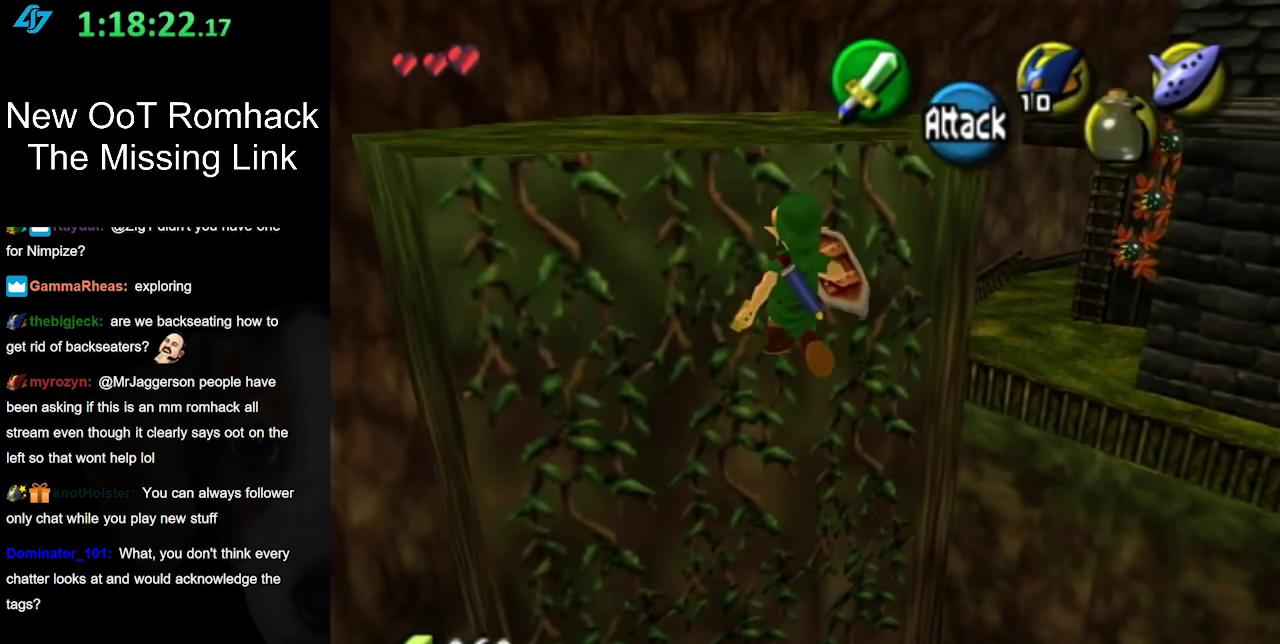
{"buttons": ["A"], "events": []}
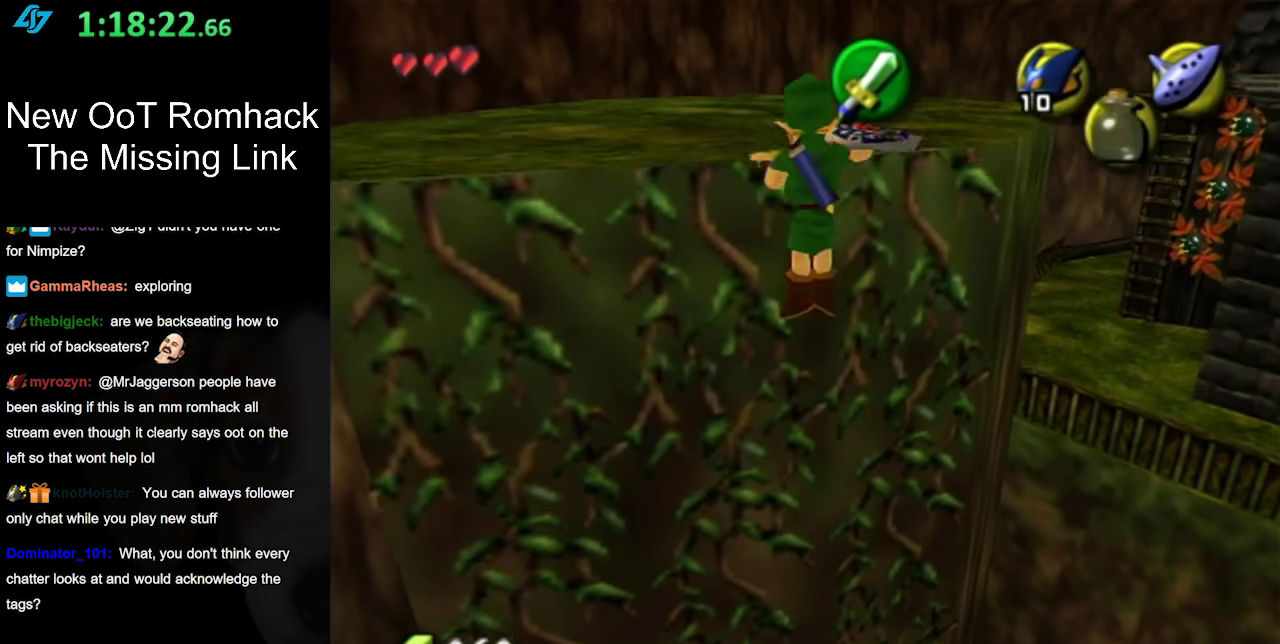
{"buttons": [], "events": [[150, "A", "up"]]}